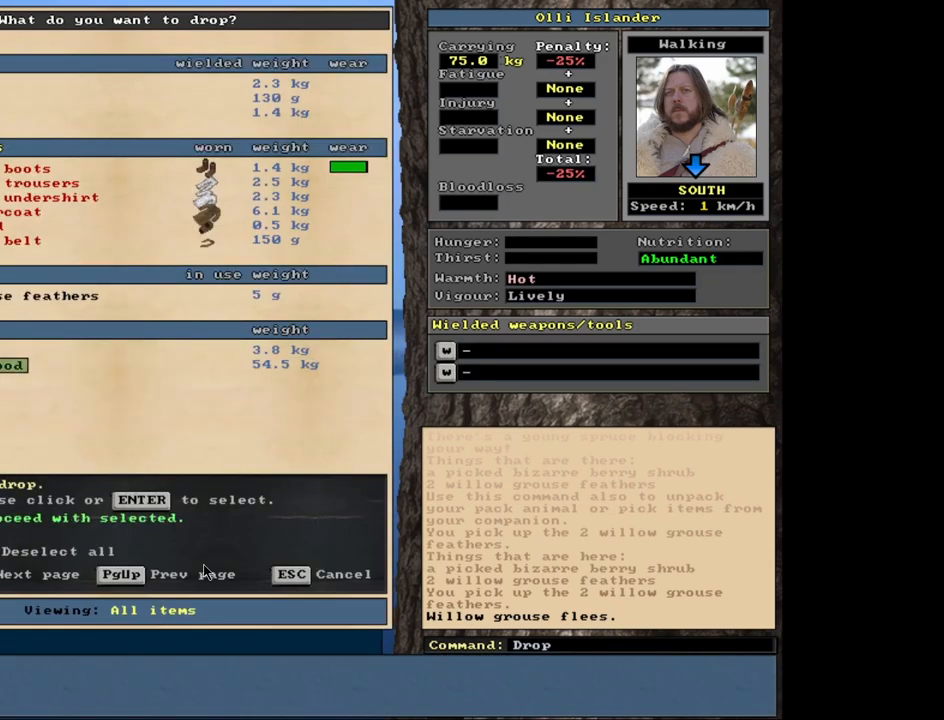
Gameplay with keyboard and mouse; each line is a JSON object with the keys and mouse buttons held at the frame after it. "events" lists presses ("down") and releases ("up") of ".", "/", "0", "1", "2", "3", "4", "5", "6", "7", "8", "9", "a", "alt_l", "alt_r", "b", "backslash", "backspace", "c", "caps_lock", "comma", "ctrl_l", "ctrl_r", "d", "down", "e", "equals", "escape", "f", "f1", "f10", "f11", "f12", "f2", "f3", "f4", "f5", "f6", "f7", "f8", "f9", "g", "h", "i", "j", "k", "l", "lbracket", "left", "m", "minus", "n", "num0", "num1", "num2", "num3", "num4", "num5", "num6", "num7", "num8", "num9", "o", "p", "q", "quote", "r", "rbracket", "return", "right", "s", "semicolon", "shift_l", "shift_r", "space", "super", "t", "tab", "tilde", "u", "up", "v", "w", "x", "y", "z", "mouse_left", "mouse_wheel", "mouse_right", "mouse_mb4" and "mouse_mb5" between this image and that frame as [ms after this image, input, new state], when the widget could be followed in between. "mouse_left", "mouse_wheel", "mouse_right", "mouse_mb4", "mouse_mb5" = the "left", "wheel", "right", "mb4", "mb5" buttons of the "mouse" list. No other keys are recorded. "wheel" means that the mouse wheel is clicked or scrolled. Mouse movement is not recorded. Not read: other_keys.
{"keys": [], "mouse": [], "events": []}
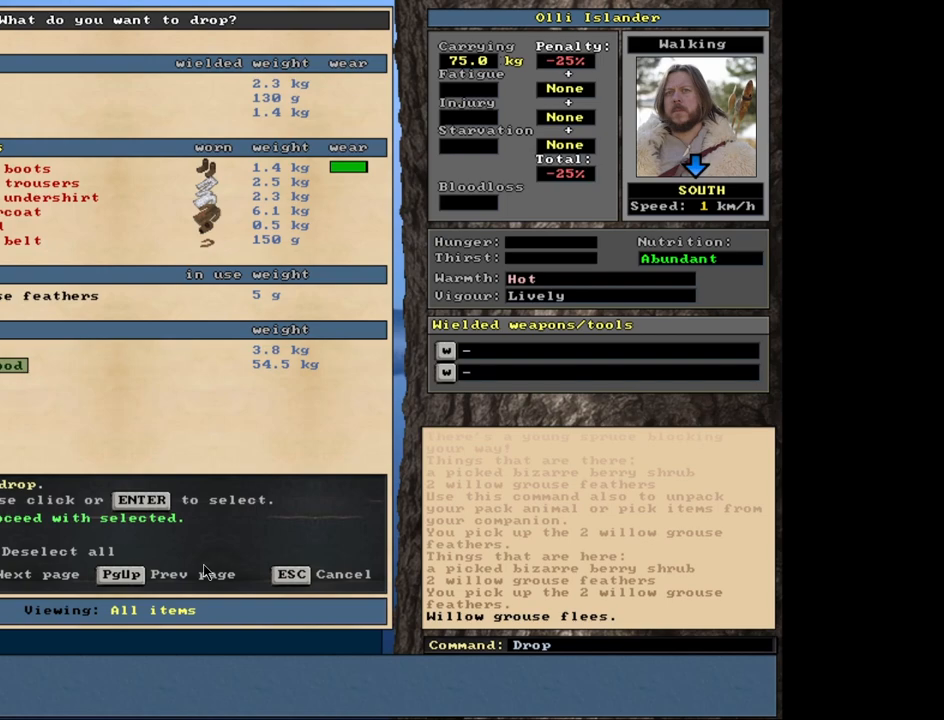
{"keys": [], "mouse": [], "events": []}
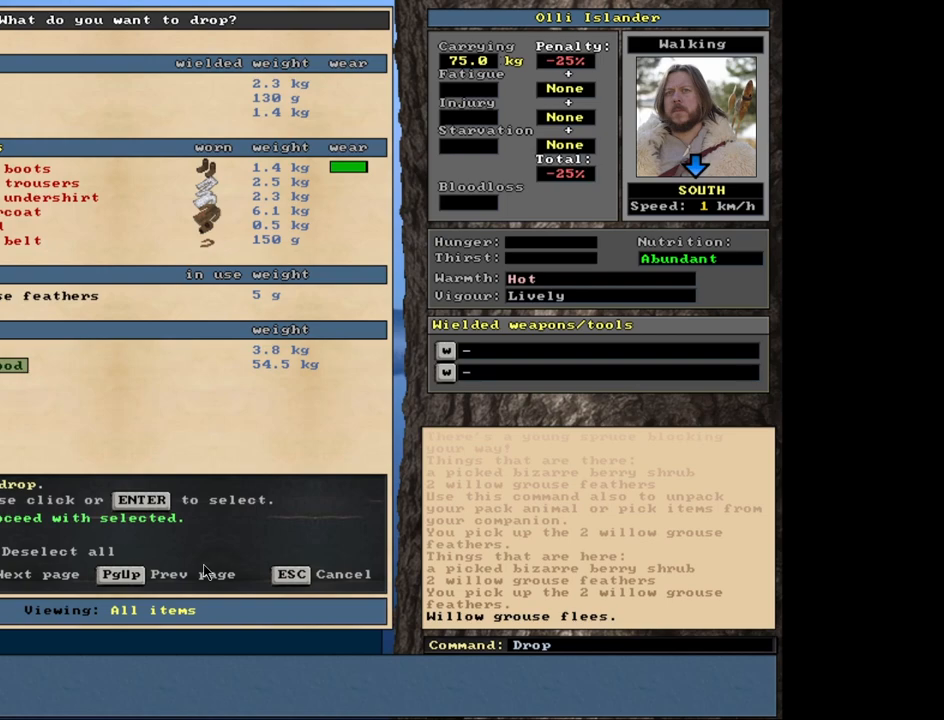
{"keys": [], "mouse": []}
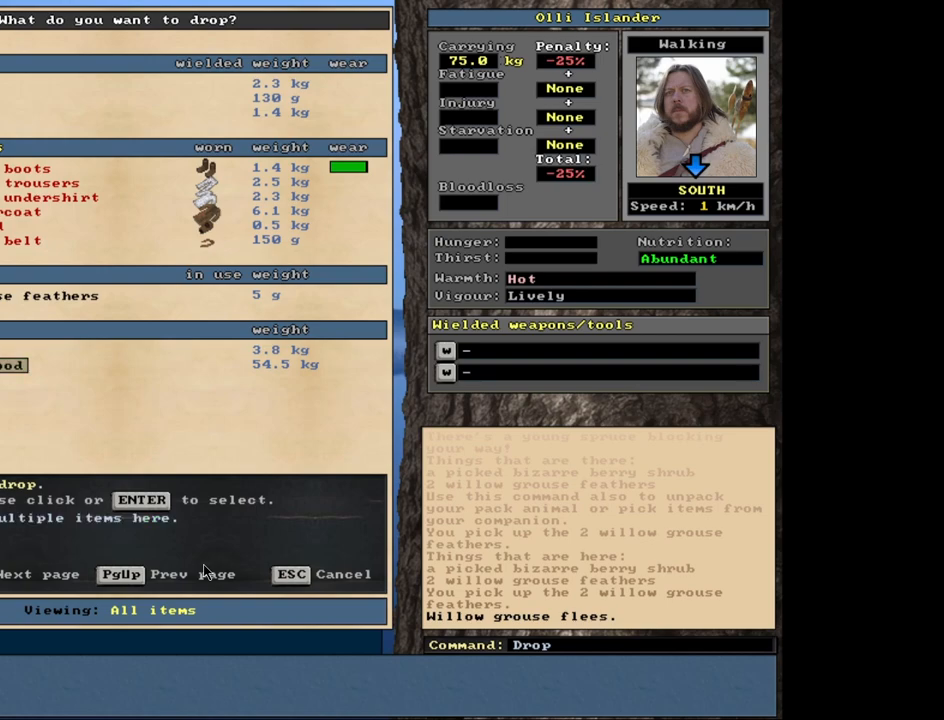
{"keys": [], "mouse": [], "events": [[183, "escape", "down"], [250, "escape", "up"]]}
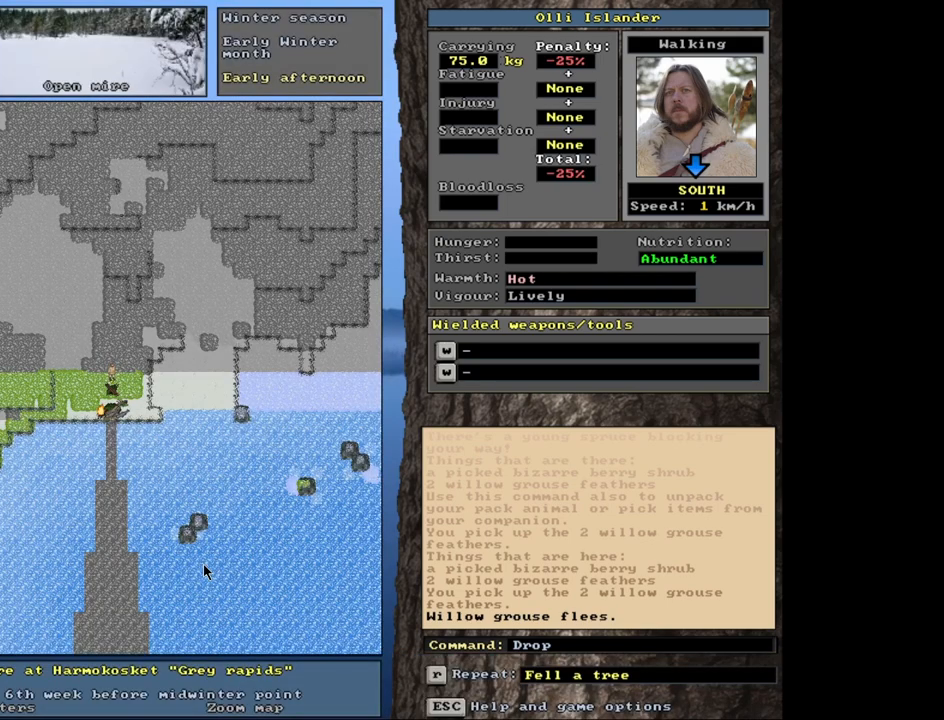
{"keys": ["ctrl_l"], "mouse": [], "events": [[350, "ctrl_l", "down"]]}
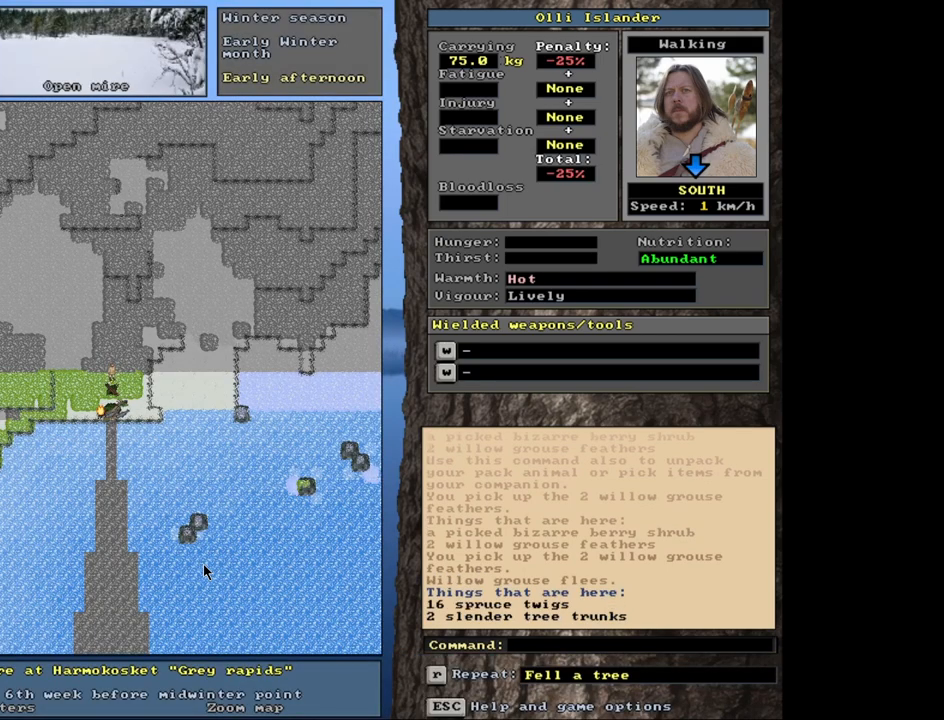
{"keys": [], "mouse": [], "events": [[183, "ctrl_l", "up"]]}
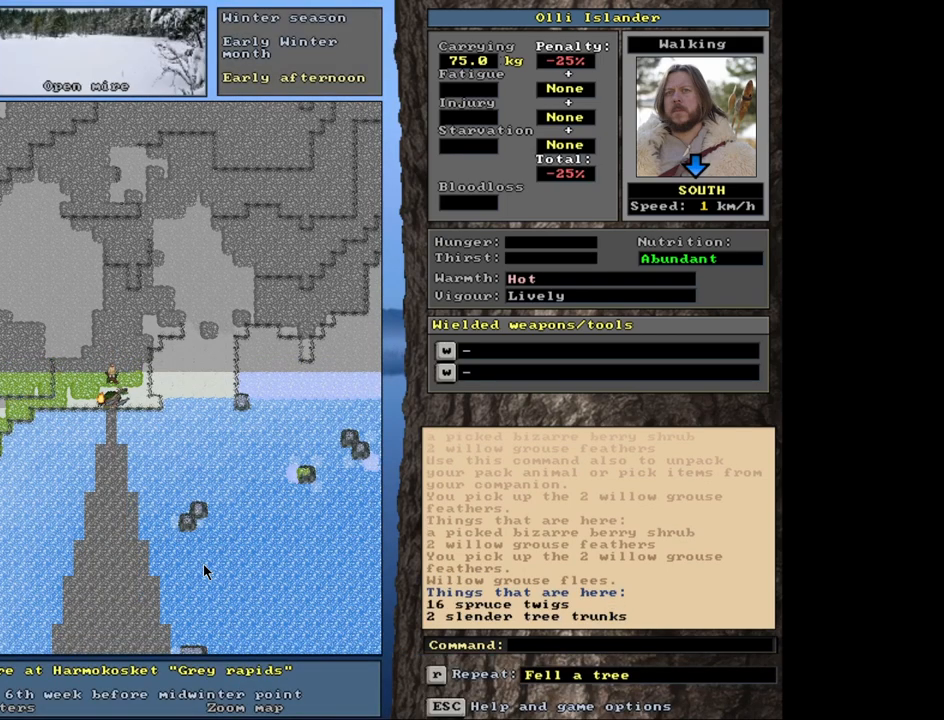
{"keys": ["ctrl_l"], "mouse": [], "events": [[100, "ctrl_l", "down"]]}
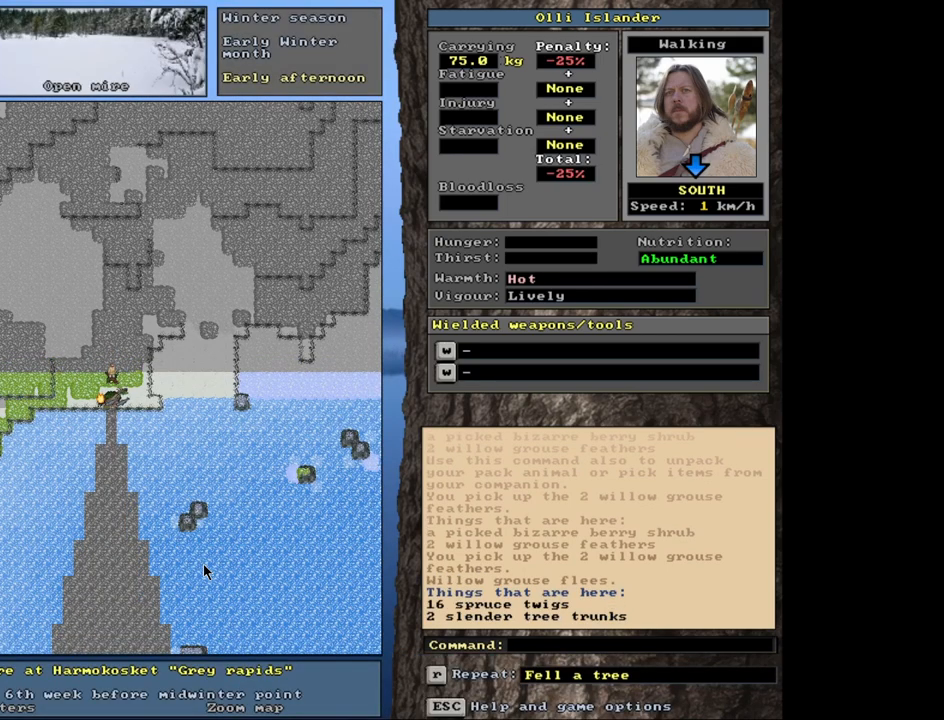
{"keys": ["ctrl_l"], "mouse": [], "events": []}
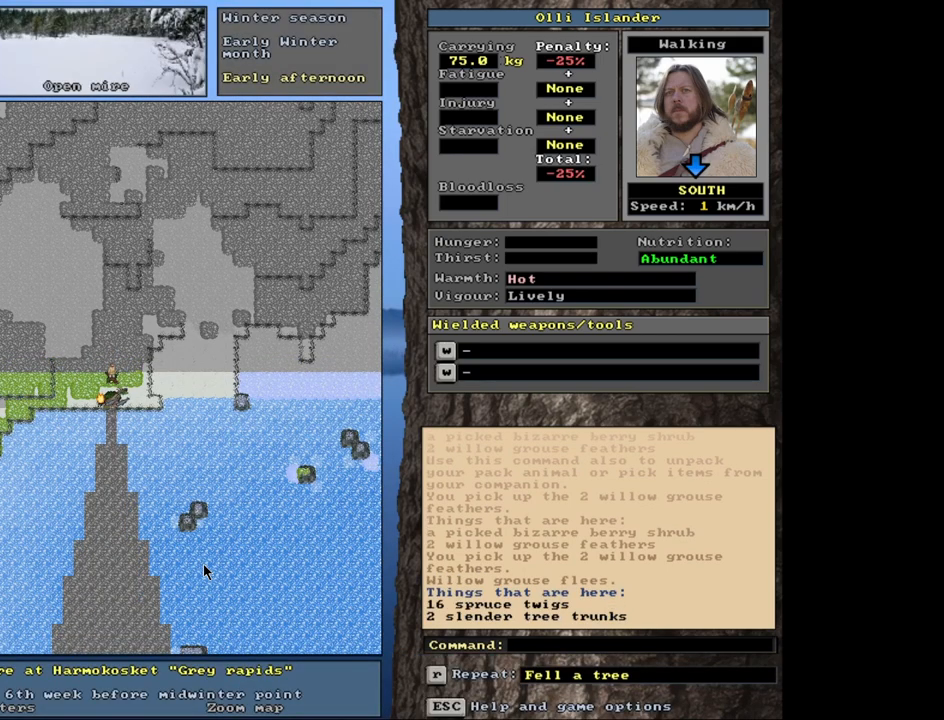
{"keys": [], "mouse": [], "events": [[233, "ctrl_l", "up"]]}
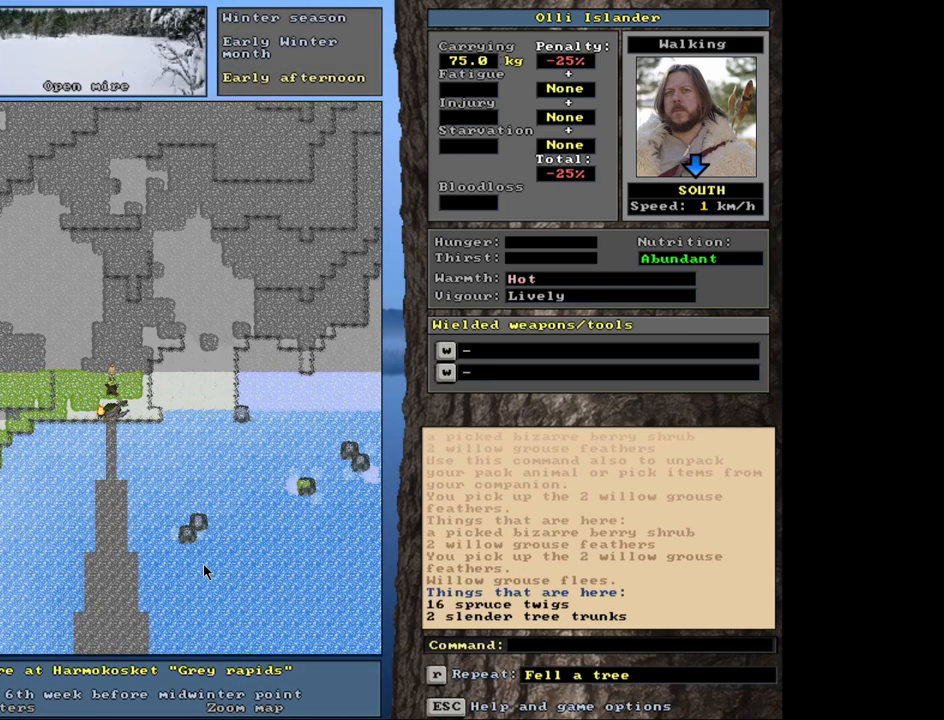
{"keys": [], "mouse": [], "events": [[83, "d", "down"], [200, "d", "up"]]}
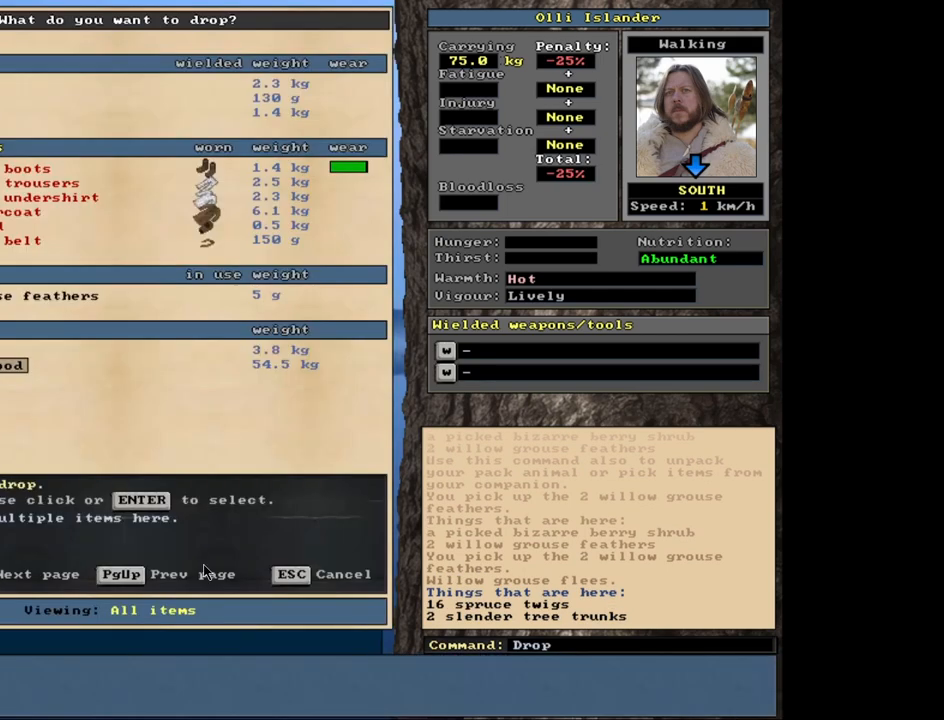
{"keys": [], "mouse": []}
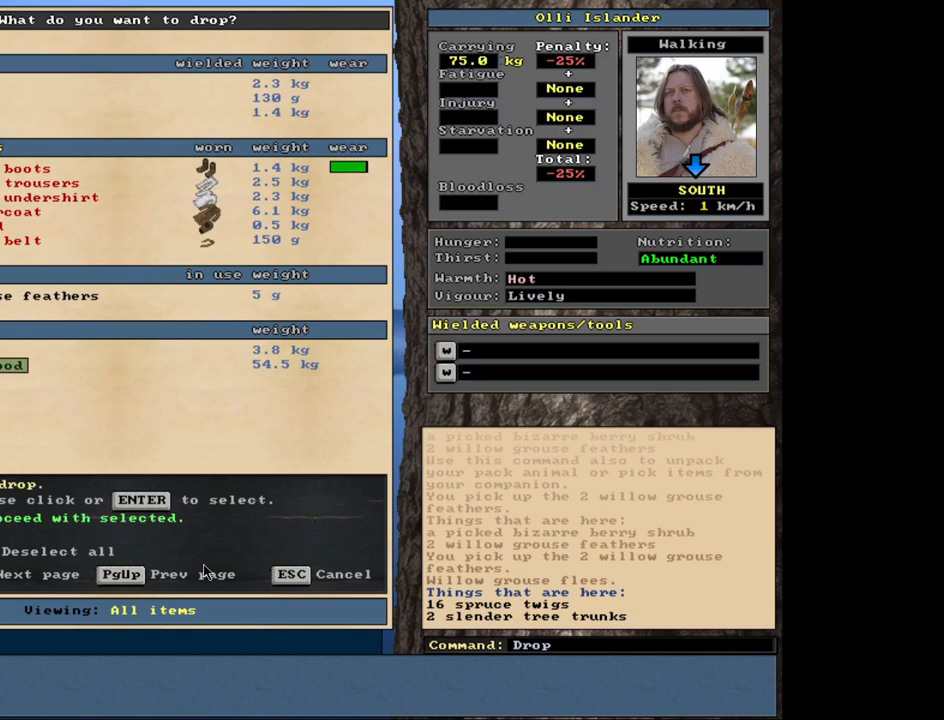
{"keys": ["ctrl_l"], "mouse": [], "events": [[50, "space", "down"], [117, "space", "up"], [383, "ctrl_l", "down"]]}
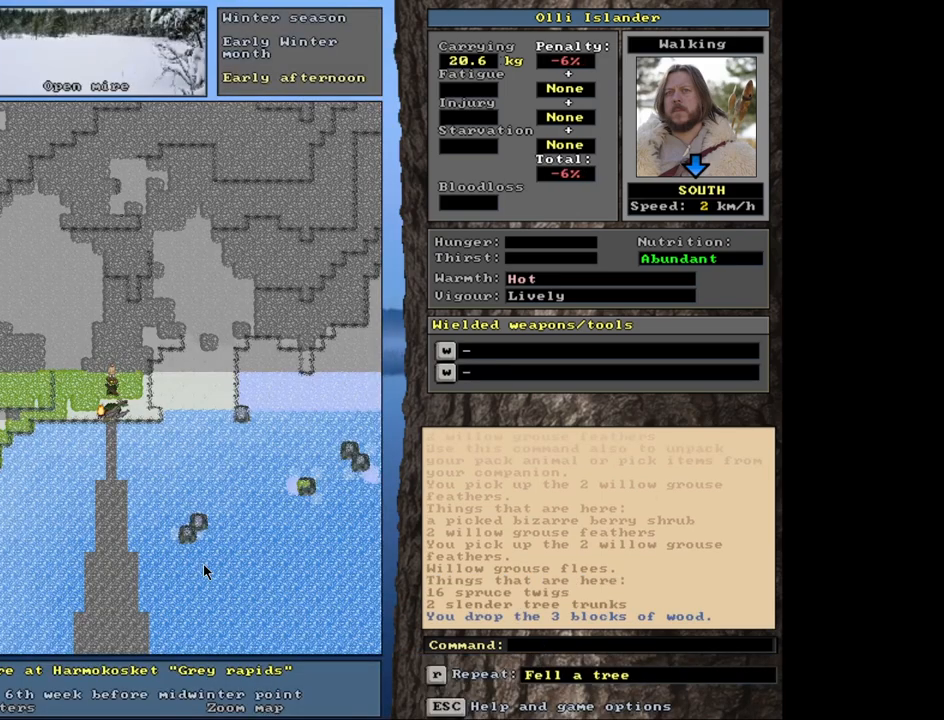
{"keys": [], "mouse": [], "events": [[100, "ctrl_l", "up"], [350, "d", "down"], [467, "d", "up"]]}
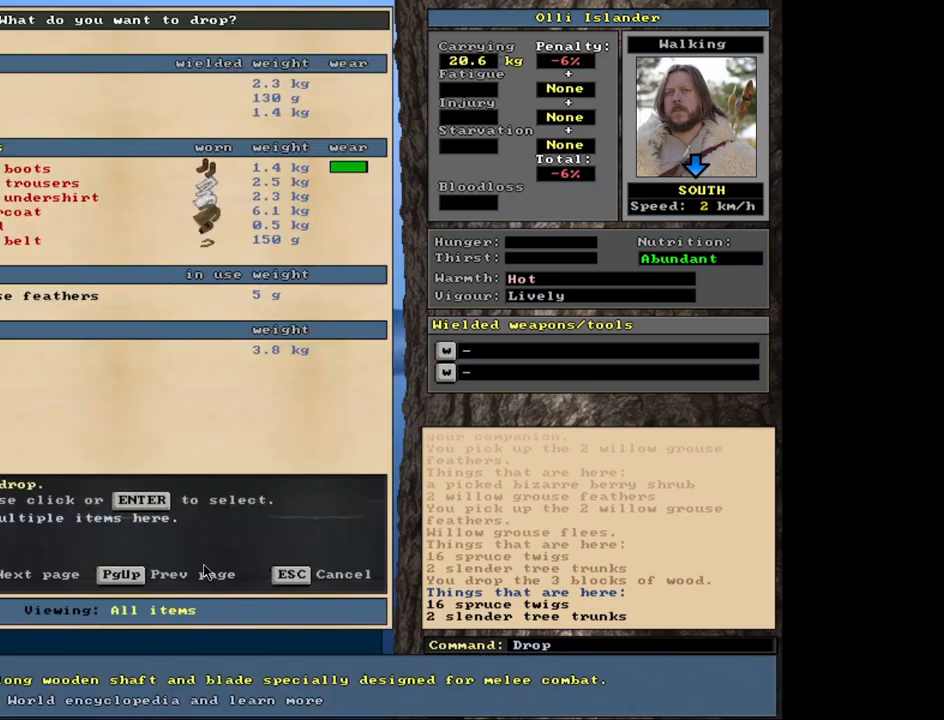
{"keys": [], "mouse": [], "events": []}